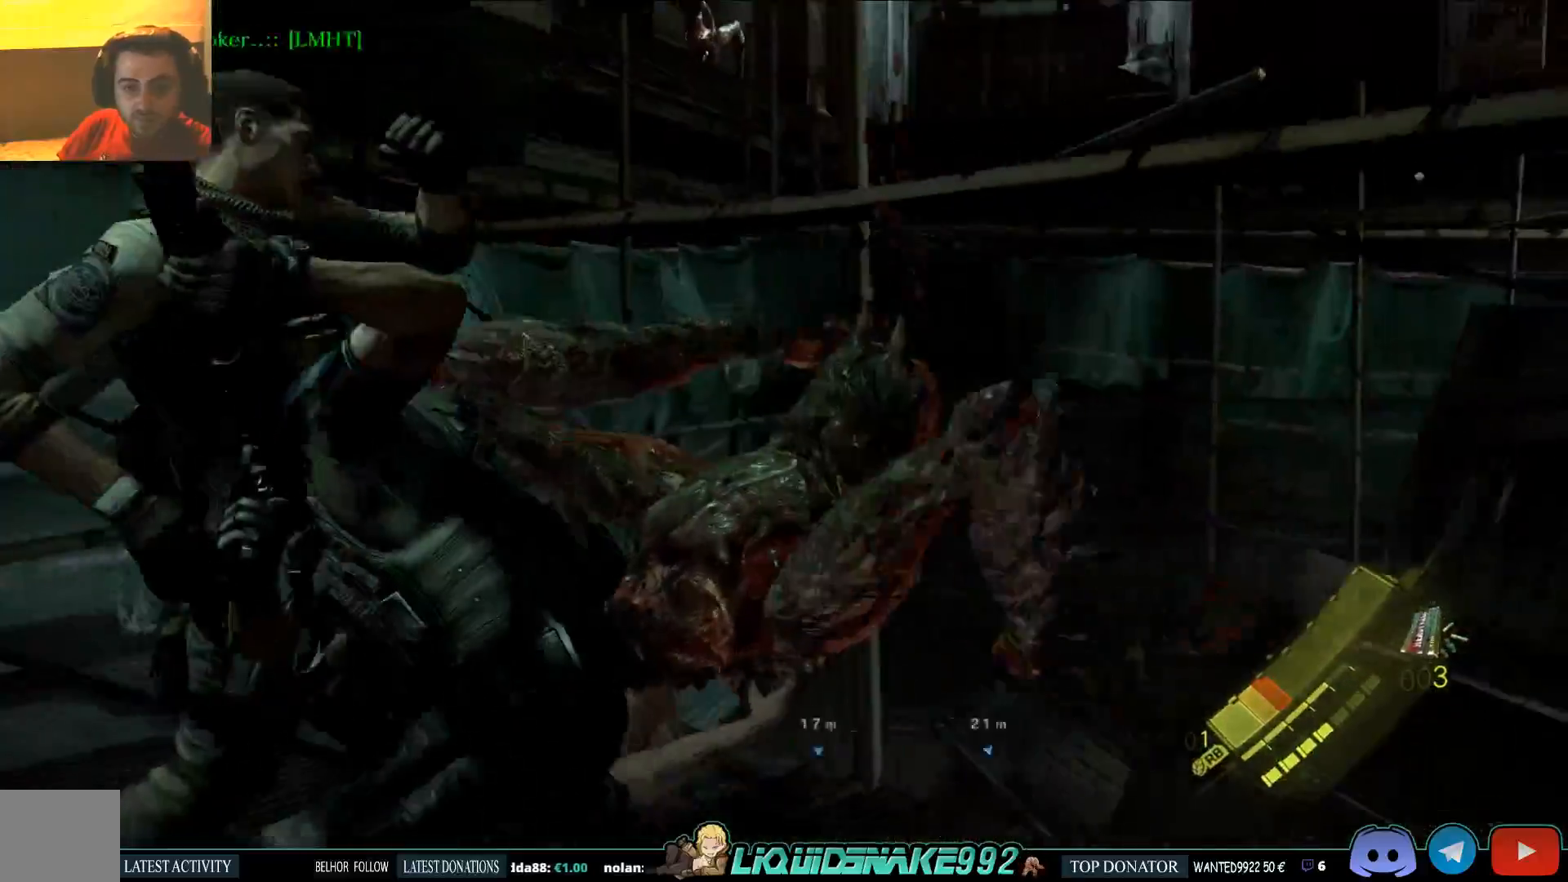
Gameplay with a controller (PlayStation layout); each line is a JSON object with the inputs held at the frame after it (dt_ms = milliseconds from this image to that frame). "events" lists button and stick changes between this image and that frame as [ms after this image, input, new state], when the widget could be followed in between.
{"dt_ms": 500, "buttons": [], "left_stick": "left", "right_stick": "down-right", "events": [[50, "left_stick", "left"], [450, "right_stick", "down-right"]]}
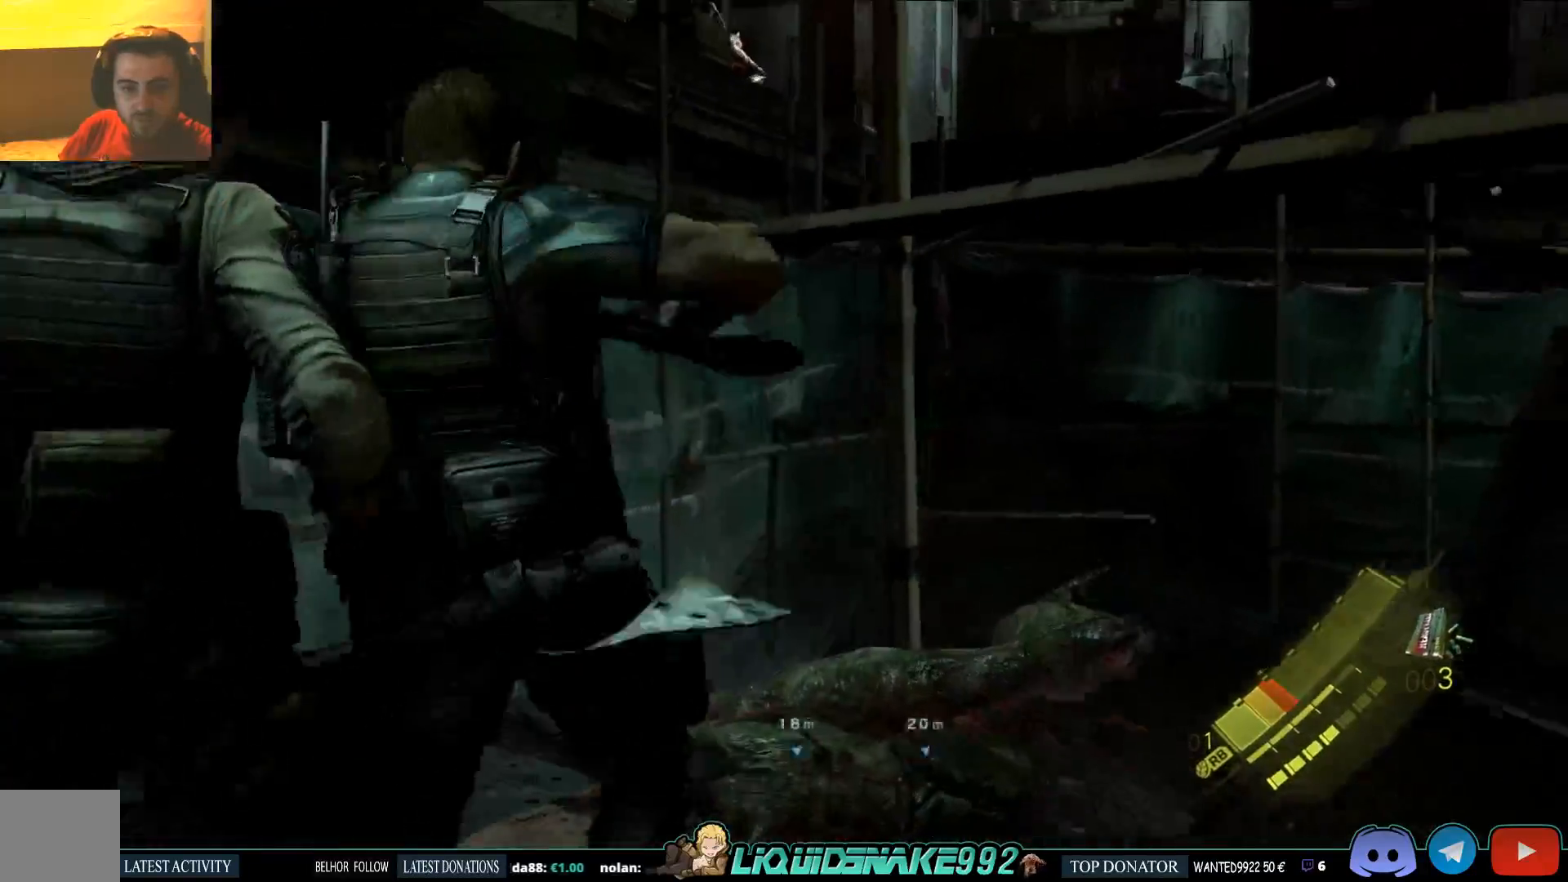
{"dt_ms": 500, "buttons": [], "left_stick": "left", "right_stick": "down-right", "events": [[350, "SQUARE", "down"], [450, "SQUARE", "up"]]}
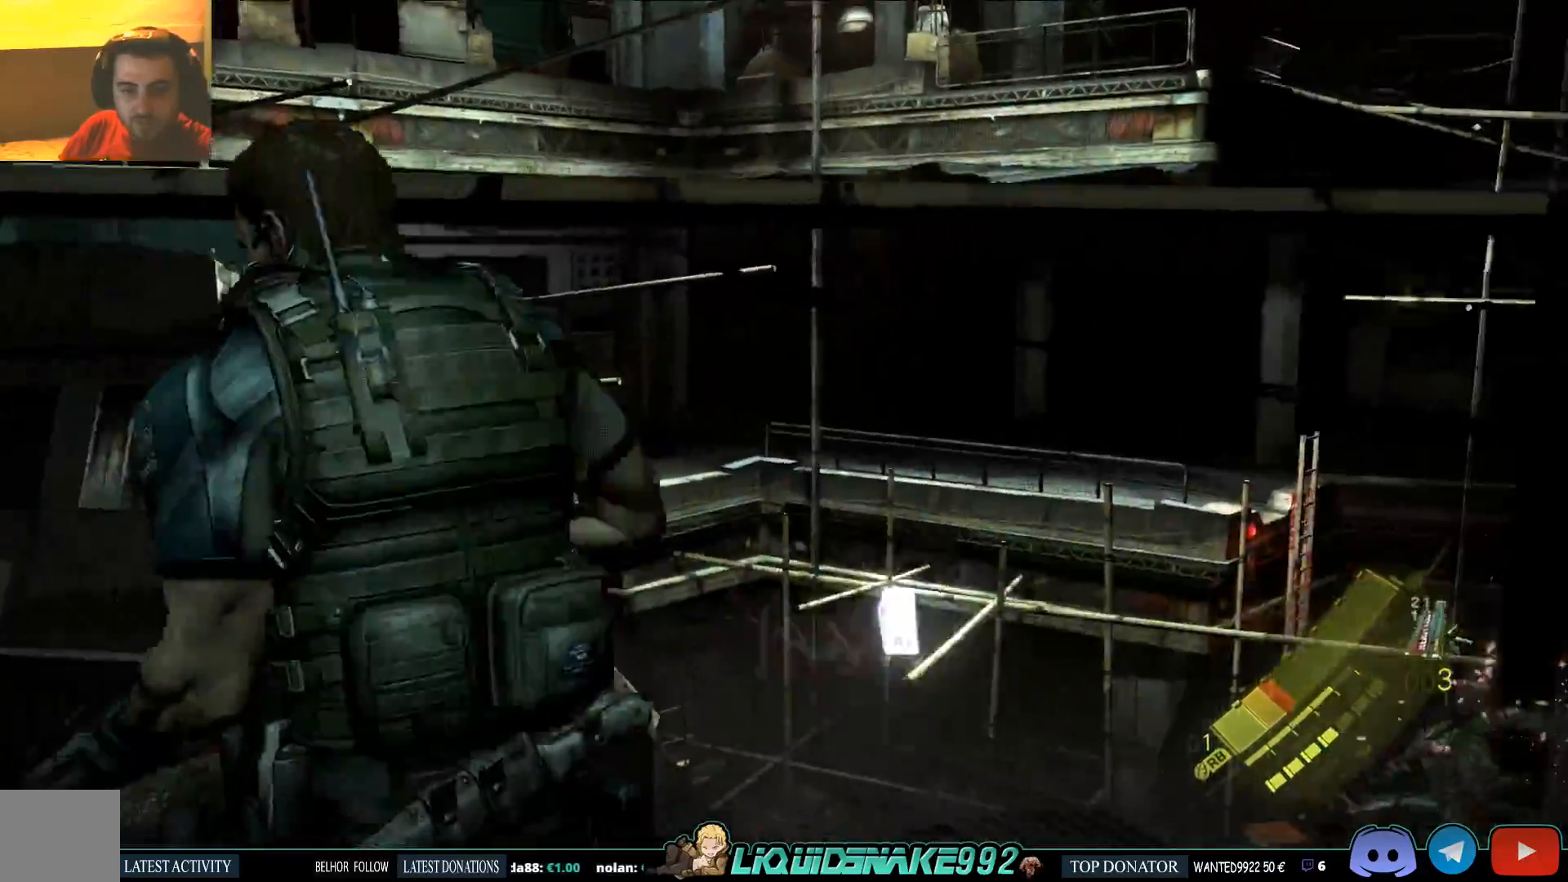
{"dt_ms": 500, "buttons": ["SQUARE"], "left_stick": "center", "right_stick": "down-right", "events": [[67, "SQUARE", "down"], [150, "SQUARE", "up"], [233, "SQUARE", "down"], [350, "SQUARE", "up"], [433, "SQUARE", "down"], [483, "left_stick", "center"]]}
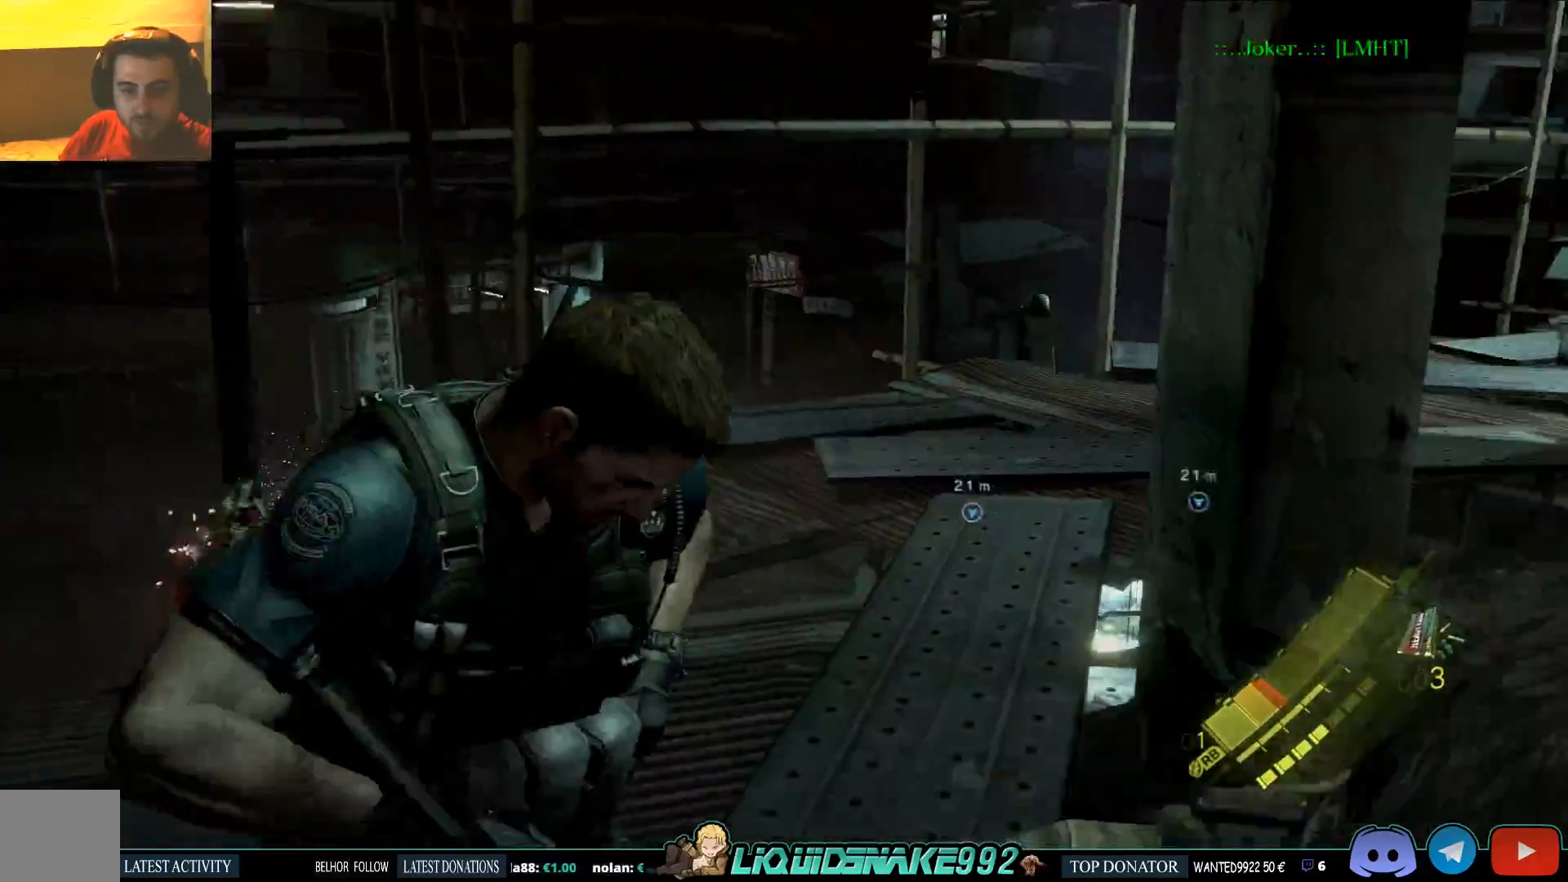
{"dt_ms": 500, "buttons": [], "left_stick": "center", "right_stick": "up-left", "events": [[17, "right_stick", "down"], [33, "SQUARE", "up"], [117, "SQUARE", "down"], [133, "SQUARE", "up"], [233, "right_stick", "up-left"]]}
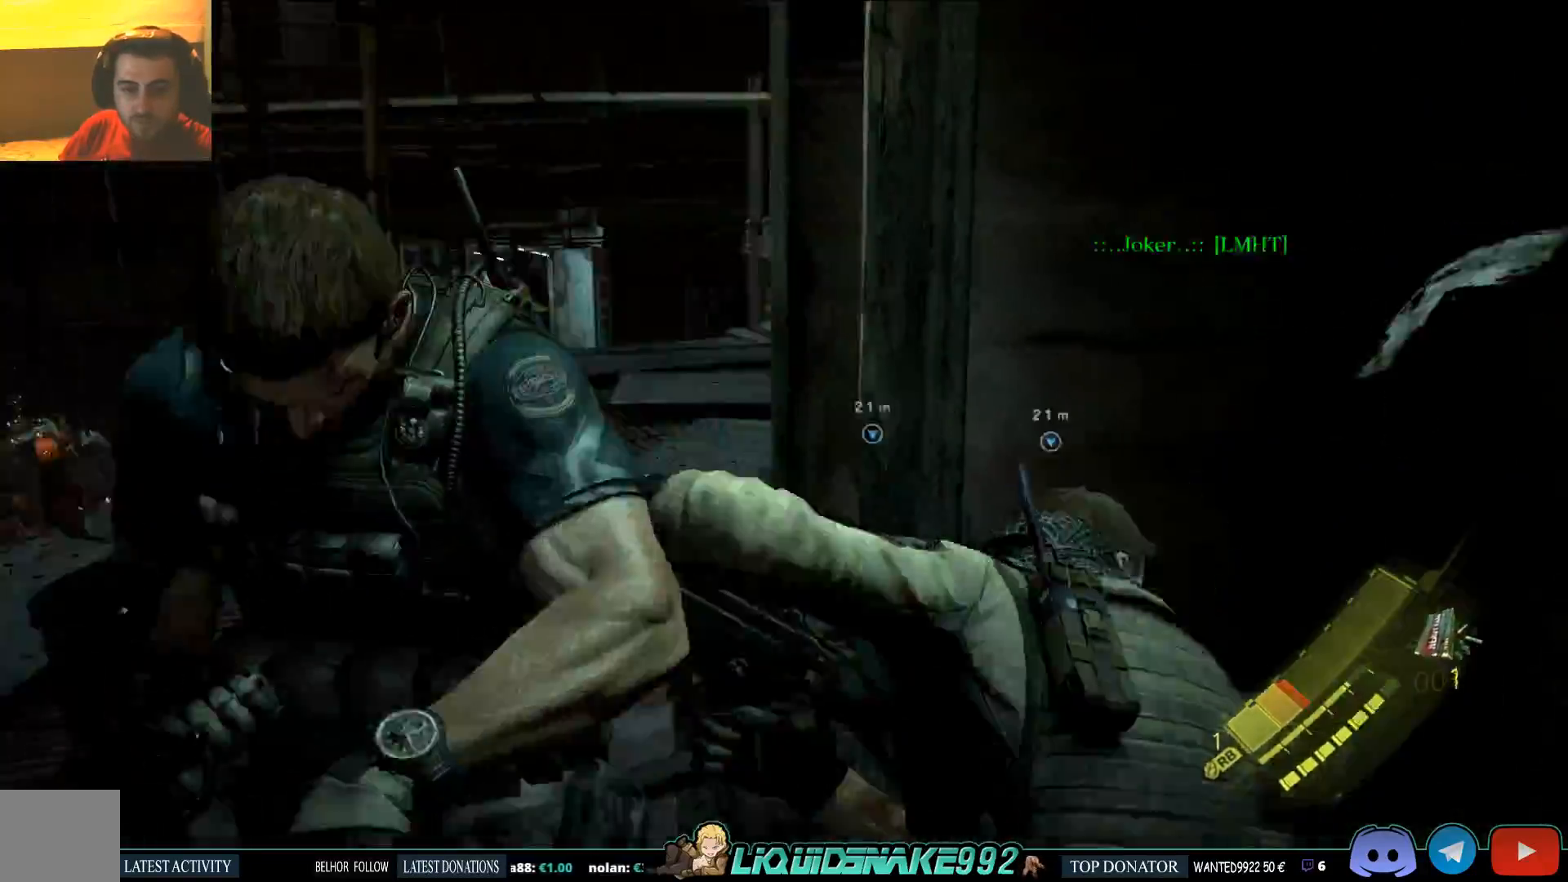
{"dt_ms": 500, "buttons": ["R2"], "left_stick": "left", "right_stick": "up-left", "events": [[33, "left_stick", "left"], [33, "right_stick", "left"], [250, "right_stick", "up-left"], [433, "R2", "down"]]}
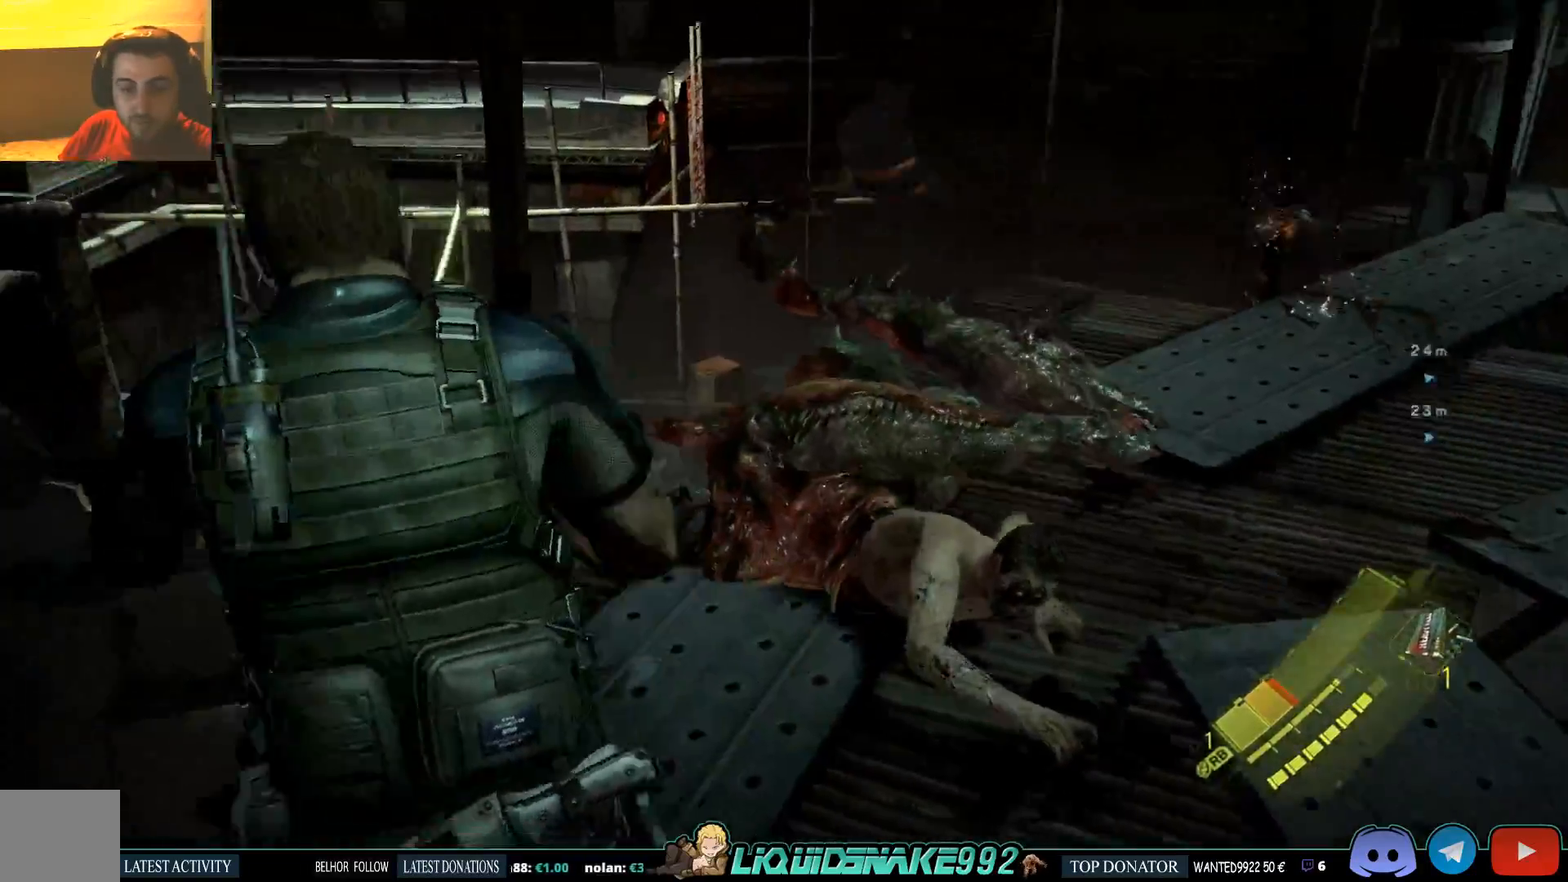
{"dt_ms": 500, "buttons": [], "left_stick": "up-left", "right_stick": "up-left", "events": [[33, "right_stick", "center"], [50, "R2", "up"], [133, "R2", "down"], [283, "R2", "up"], [367, "right_stick", "up-left"], [500, "left_stick", "up-left"]]}
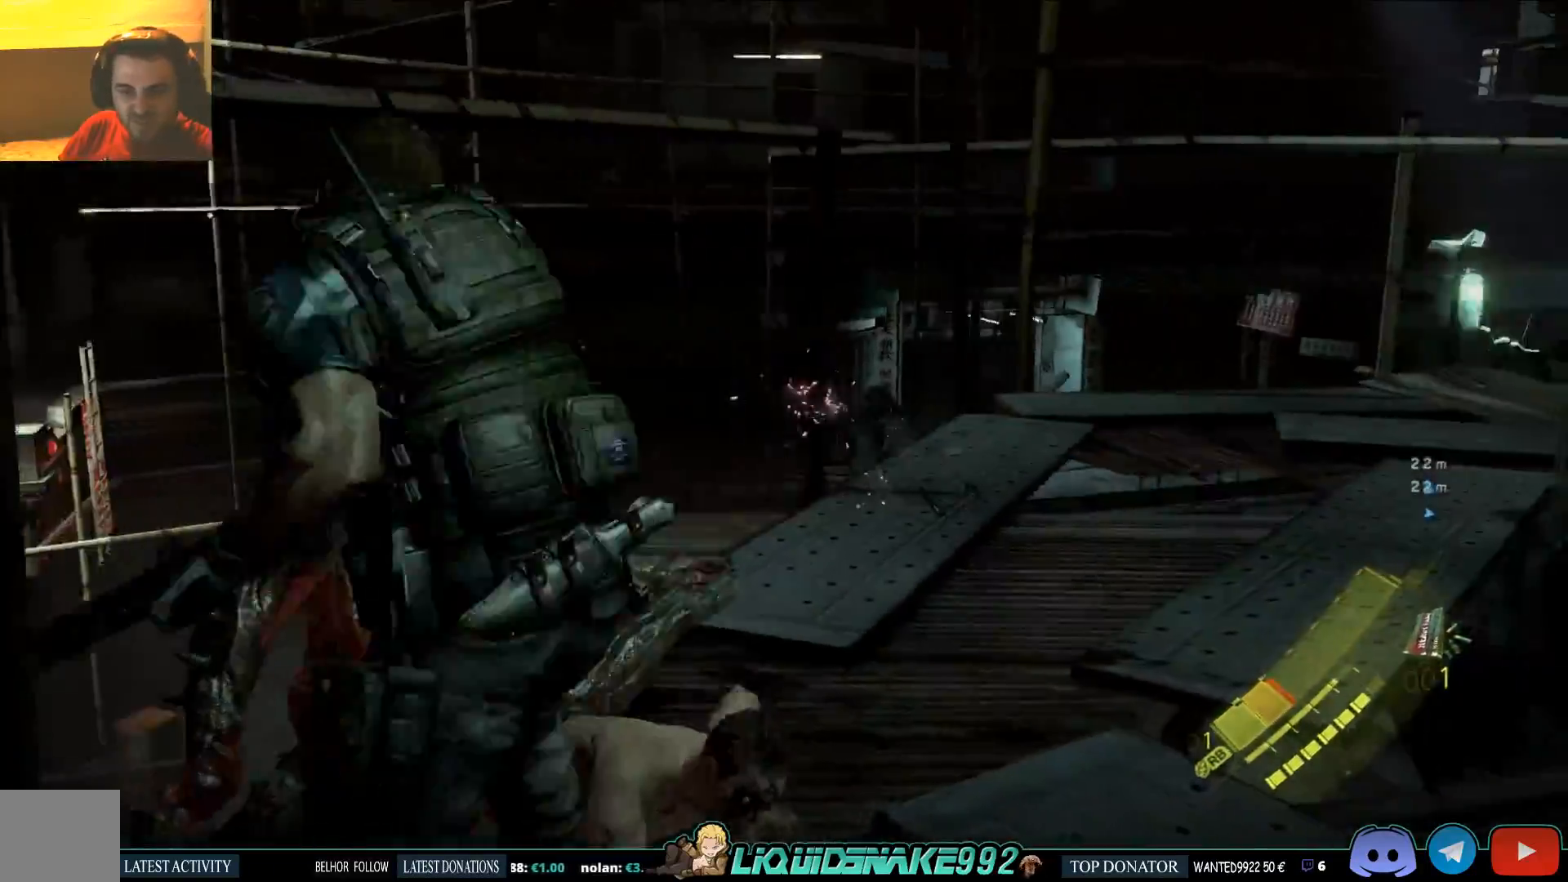
{"dt_ms": 1000, "buttons": ["L2"], "left_stick": "down", "right_stick": "center"}
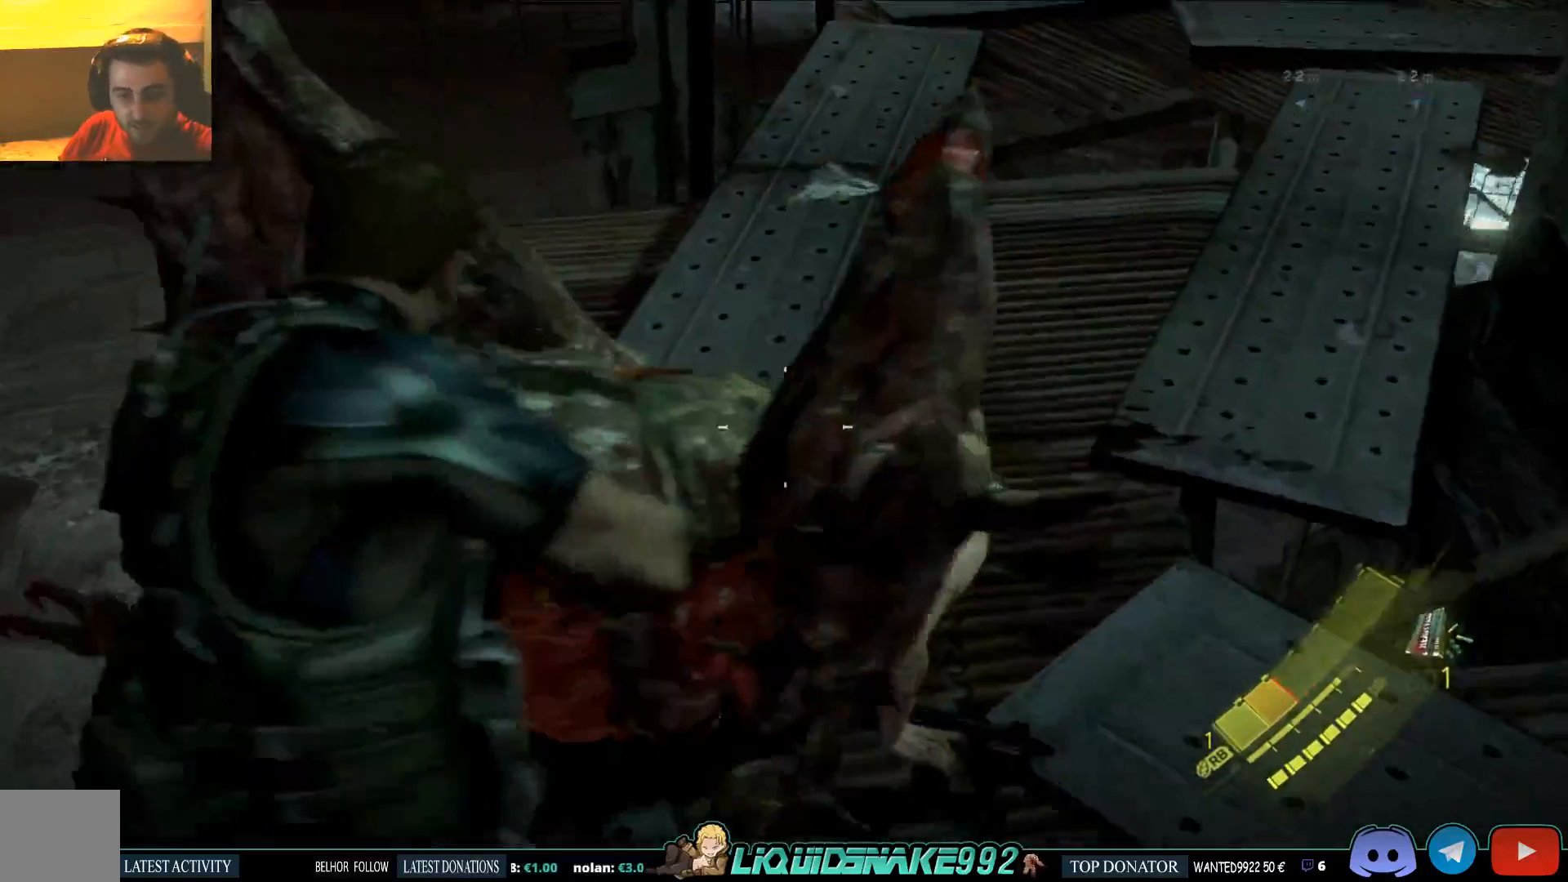
{"dt_ms": 500, "buttons": ["L2"], "left_stick": "down", "right_stick": "up-left", "events": [[317, "R2", "down"], [317, "right_stick", "up-left"], [450, "R2", "up"]]}
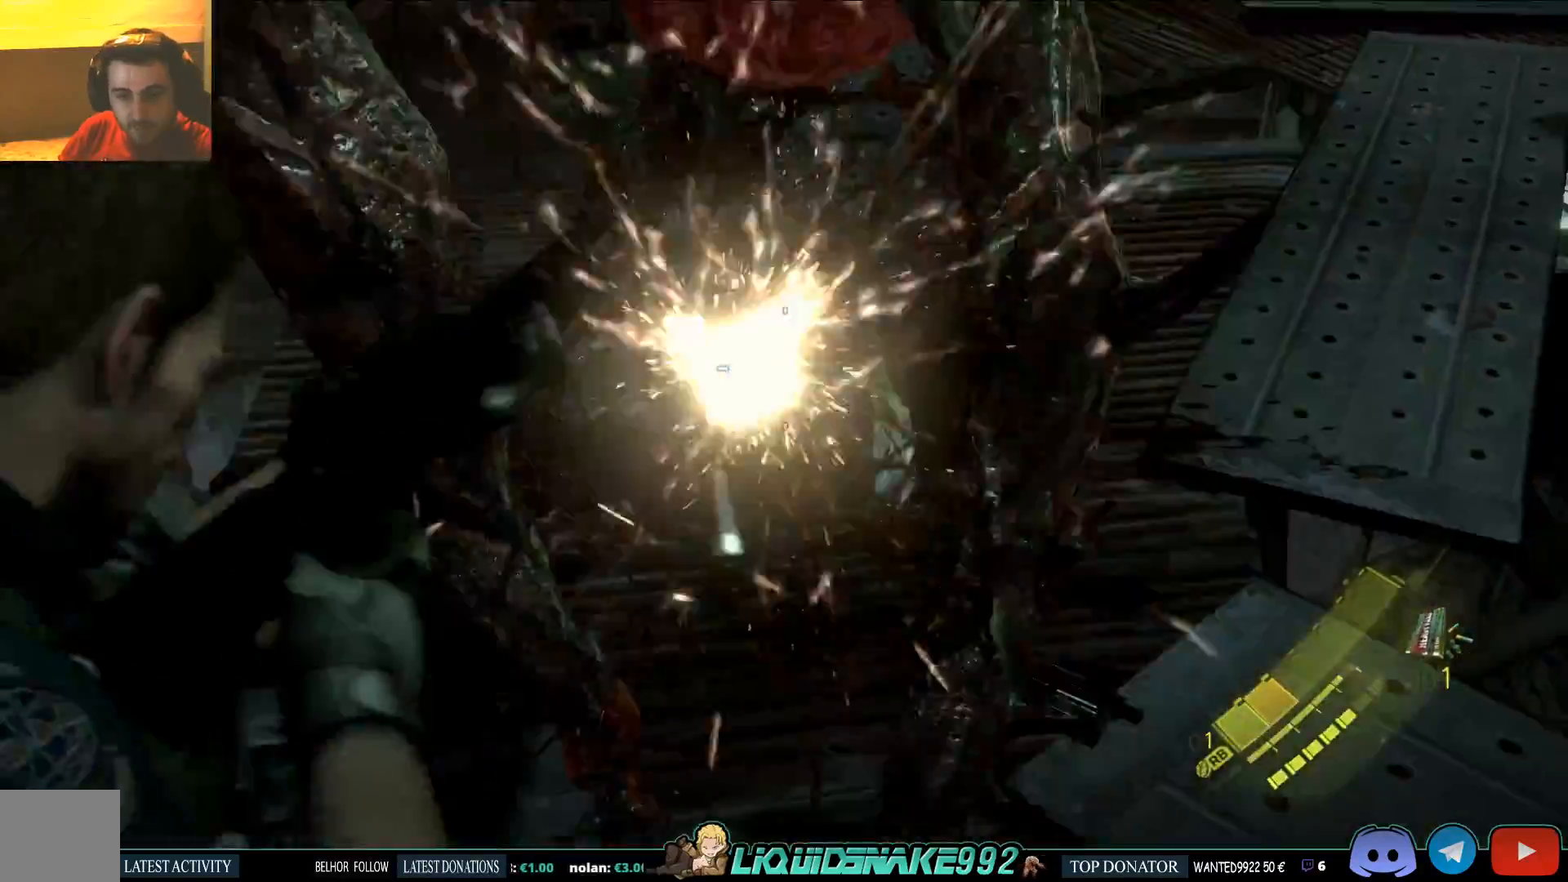
{"dt_ms": 500, "buttons": [], "left_stick": "right", "right_stick": "up-right", "events": [[167, "right_stick", "center"], [217, "right_stick", "up"], [250, "left_stick", "right"], [350, "L2", "up"], [450, "right_stick", "up-right"]]}
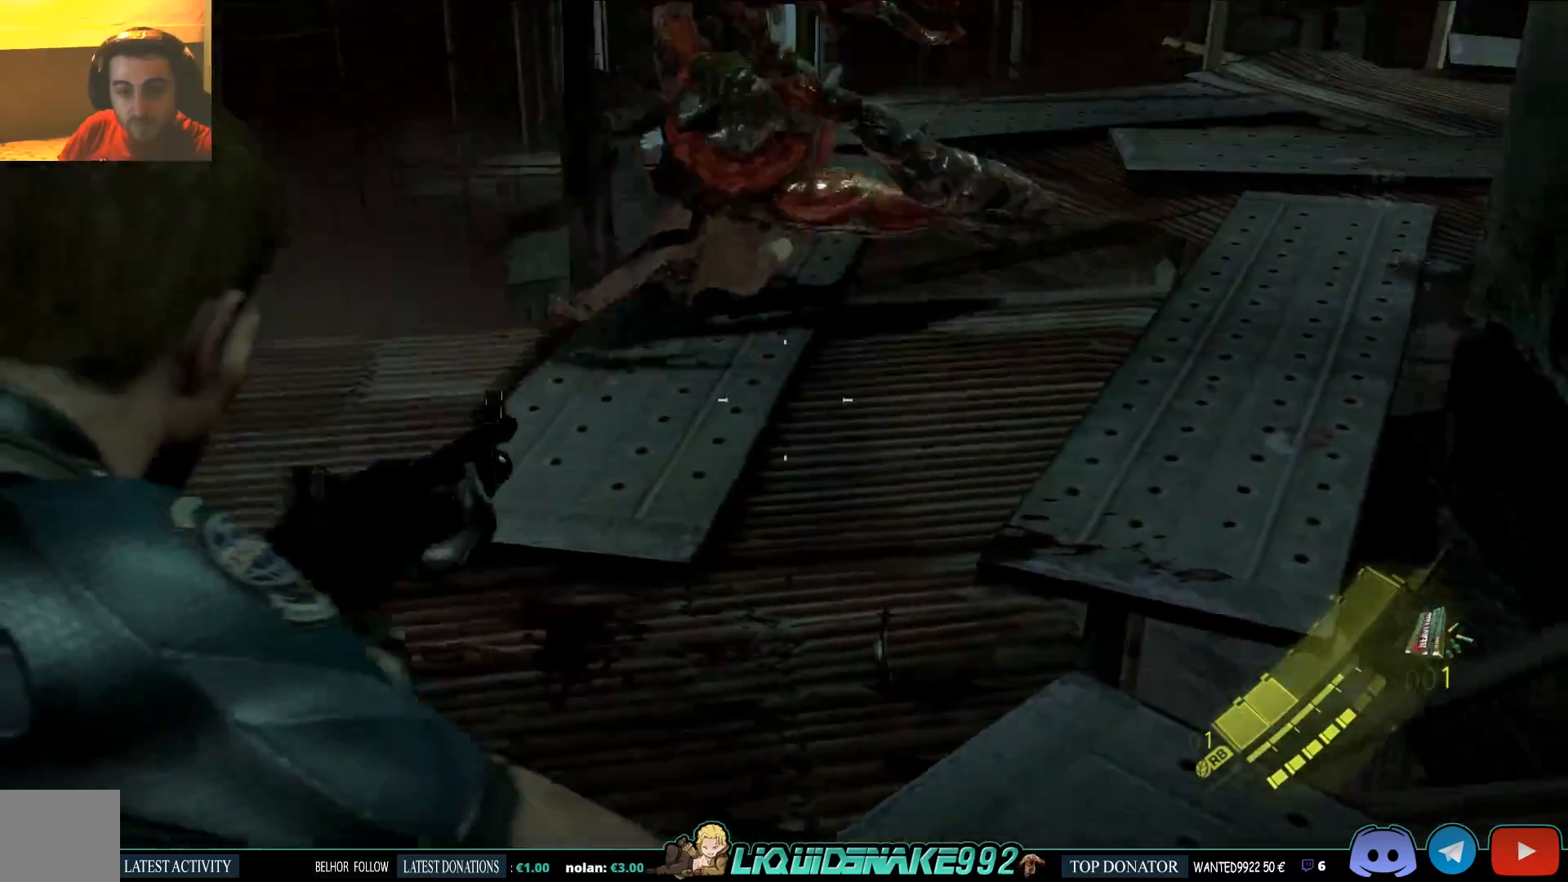
{"dt_ms": 500, "buttons": [], "left_stick": "right", "right_stick": "right", "events": [[100, "right_stick", "center"], [217, "SQUARE", "down"], [267, "right_stick", "up-right"], [317, "SQUARE", "up"], [317, "right_stick", "right"], [417, "SQUARE", "down"], [500, "SQUARE", "up"]]}
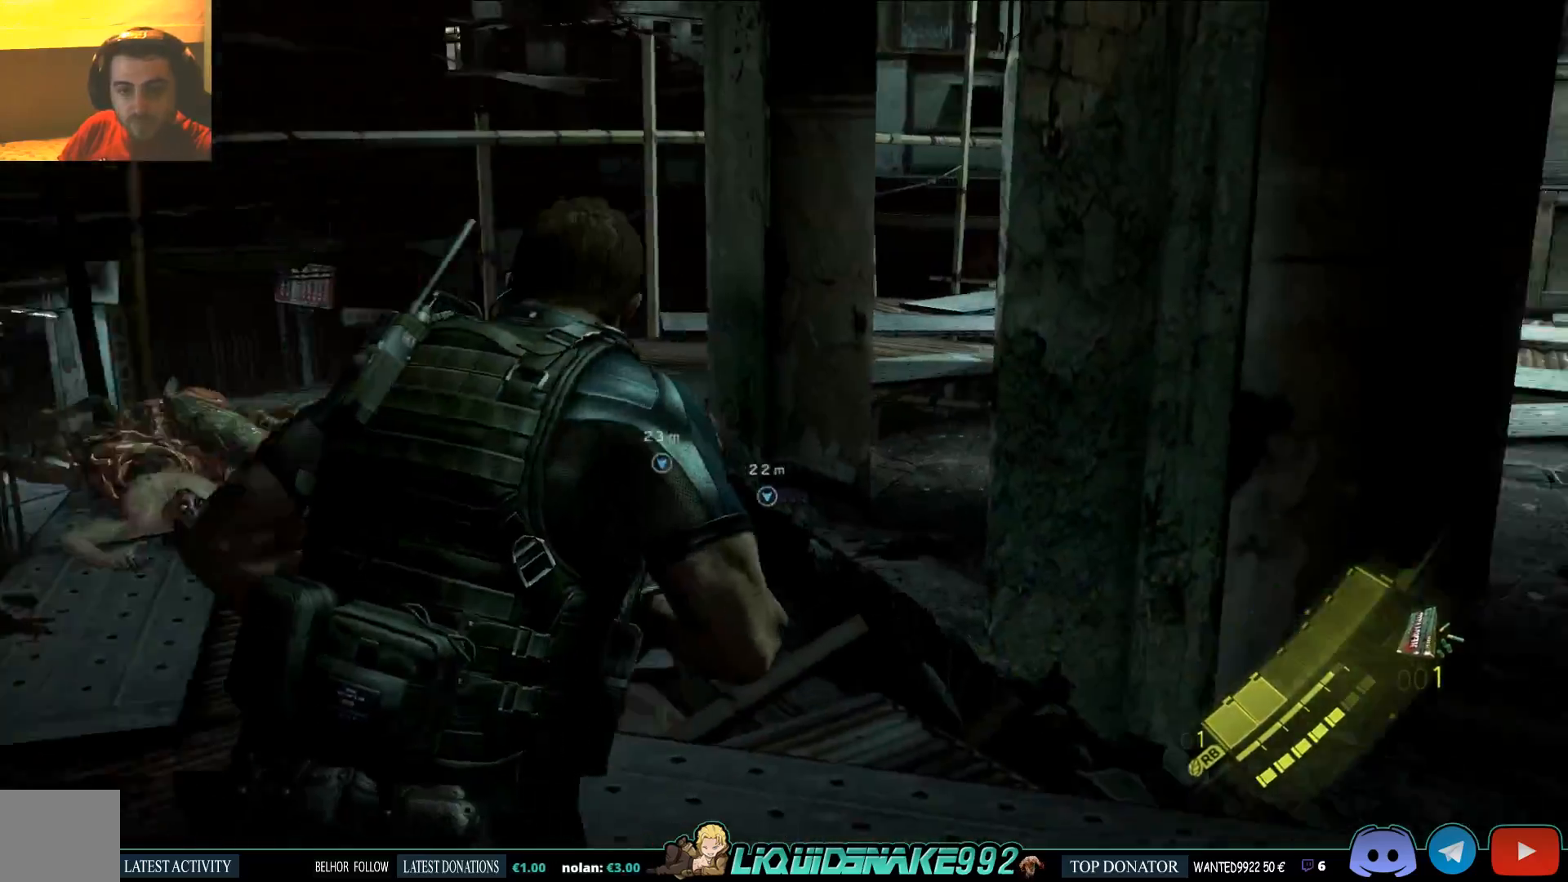
{"dt_ms": 500, "buttons": [], "left_stick": "right", "right_stick": "center", "events": [[50, "right_stick", "center"], [167, "SQUARE", "down"], [283, "SQUARE", "up"]]}
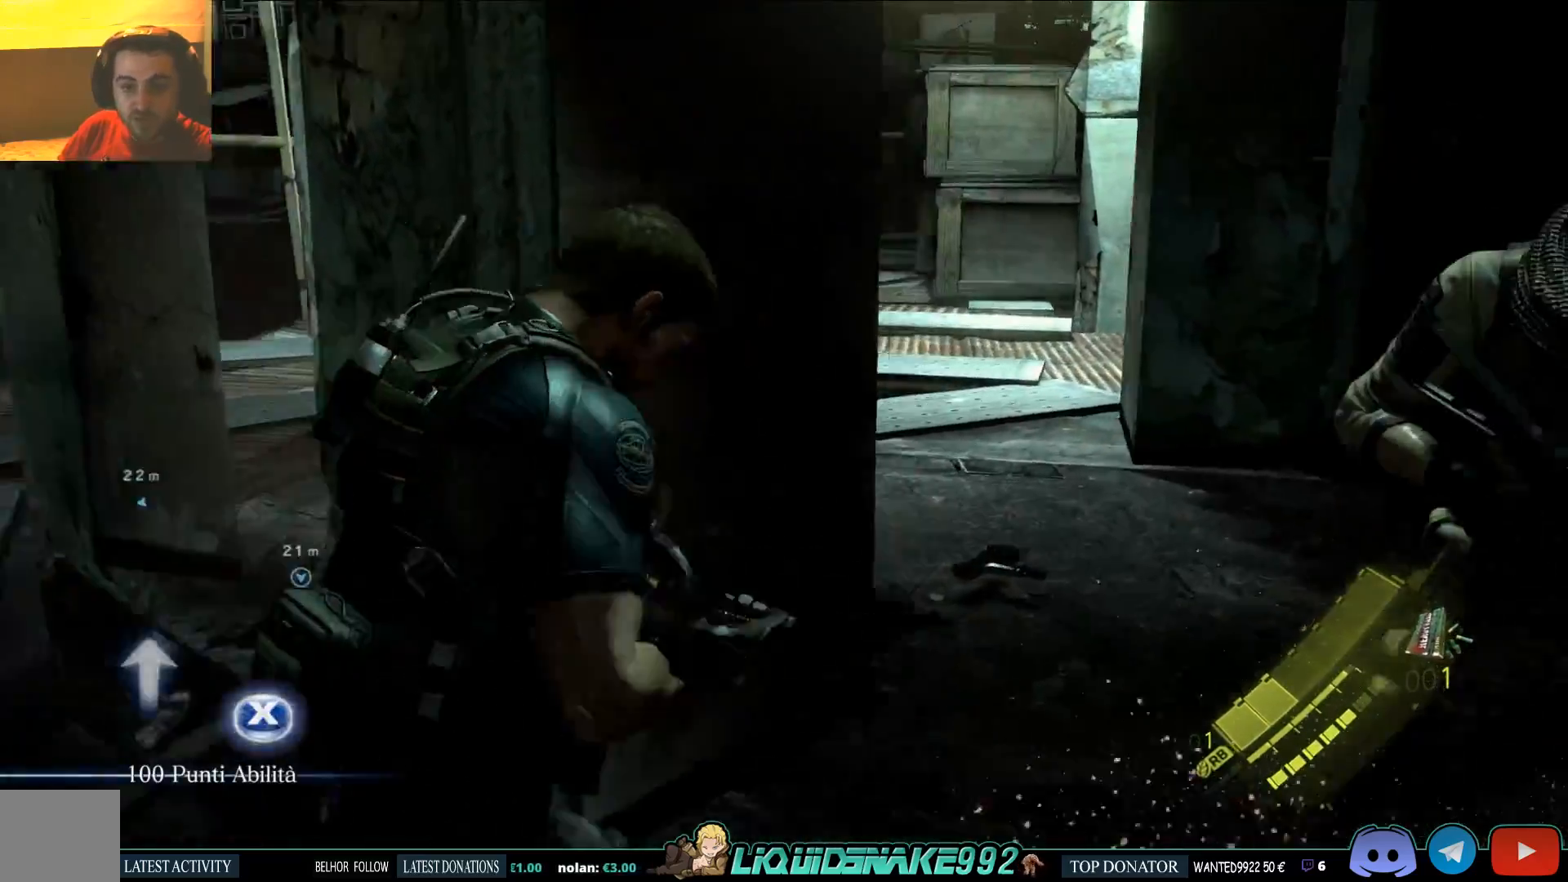
{"dt_ms": 500, "buttons": ["SQUARE"], "left_stick": "up-right", "right_stick": "left", "events": [[33, "left_stick", "up-right"], [67, "SQUARE", "down"], [183, "SQUARE", "up"], [300, "SQUARE", "down"], [400, "SQUARE", "up"], [400, "right_stick", "left"], [500, "SQUARE", "down"]]}
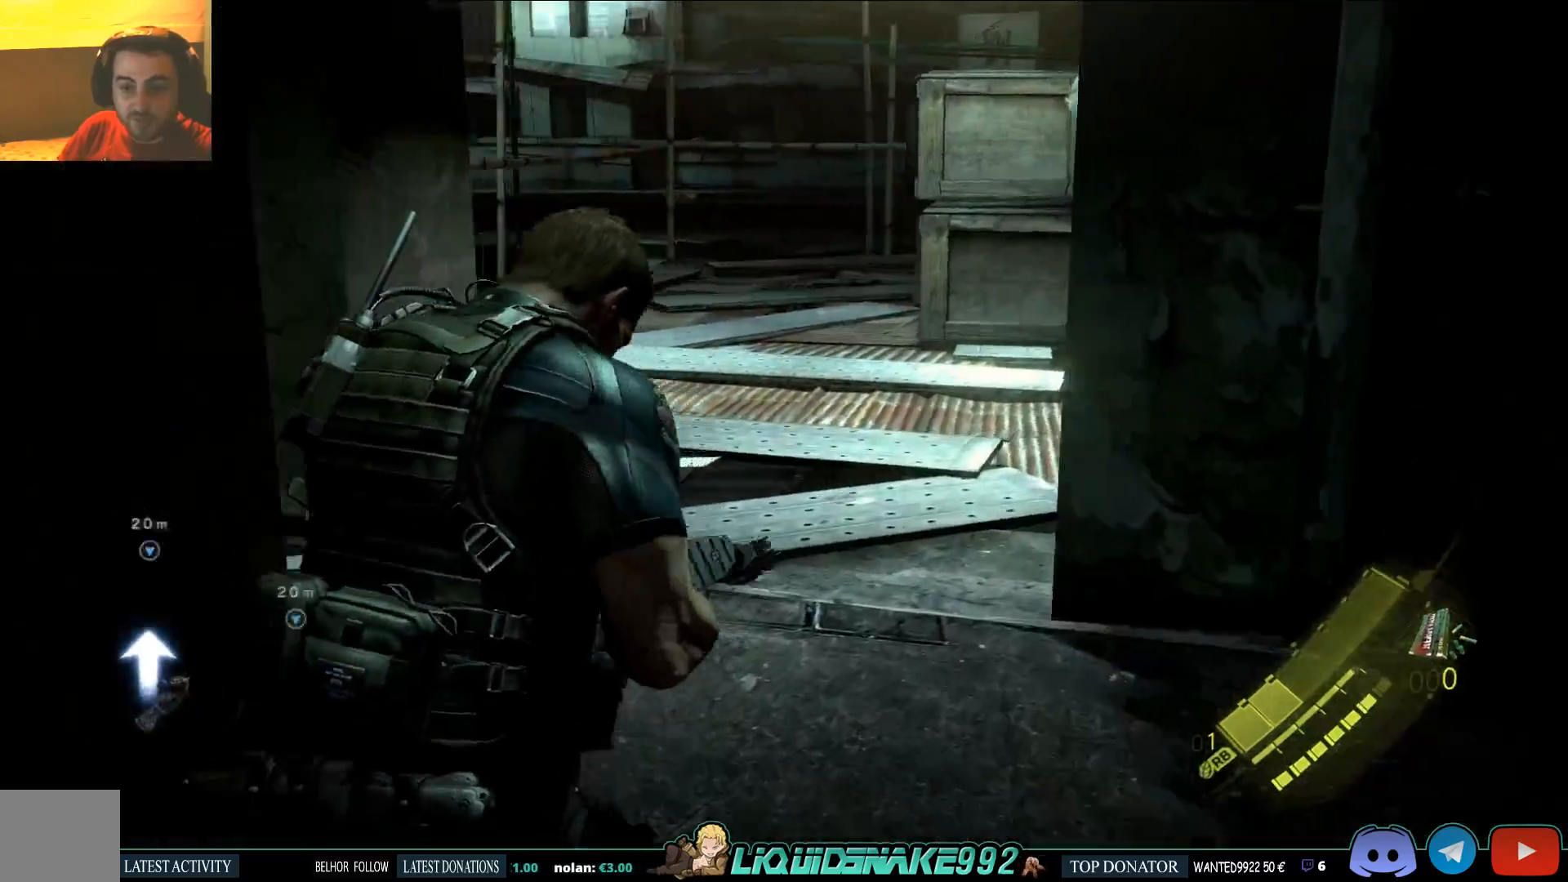
{"dt_ms": 500, "buttons": [], "left_stick": "up-right", "right_stick": "left", "events": [[117, "SQUARE", "up"], [217, "SQUARE", "down"], [317, "SQUARE", "up"]]}
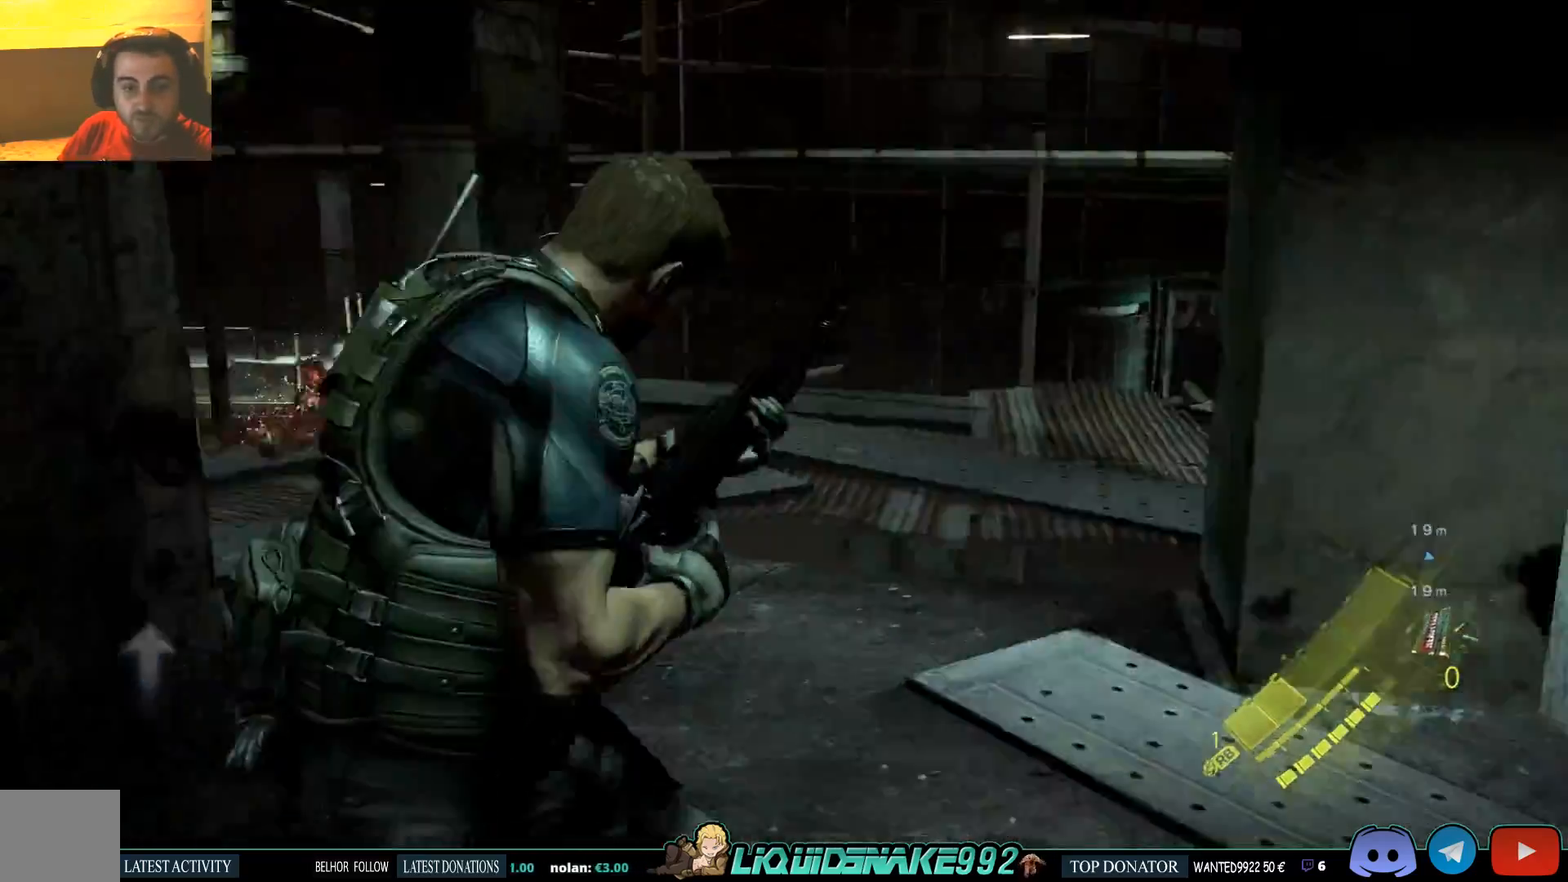
{"dt_ms": 500, "buttons": [], "left_stick": "center", "right_stick": "left", "events": [[33, "SQUARE", "down"], [100, "left_stick", "center"], [200, "SQUARE", "up"]]}
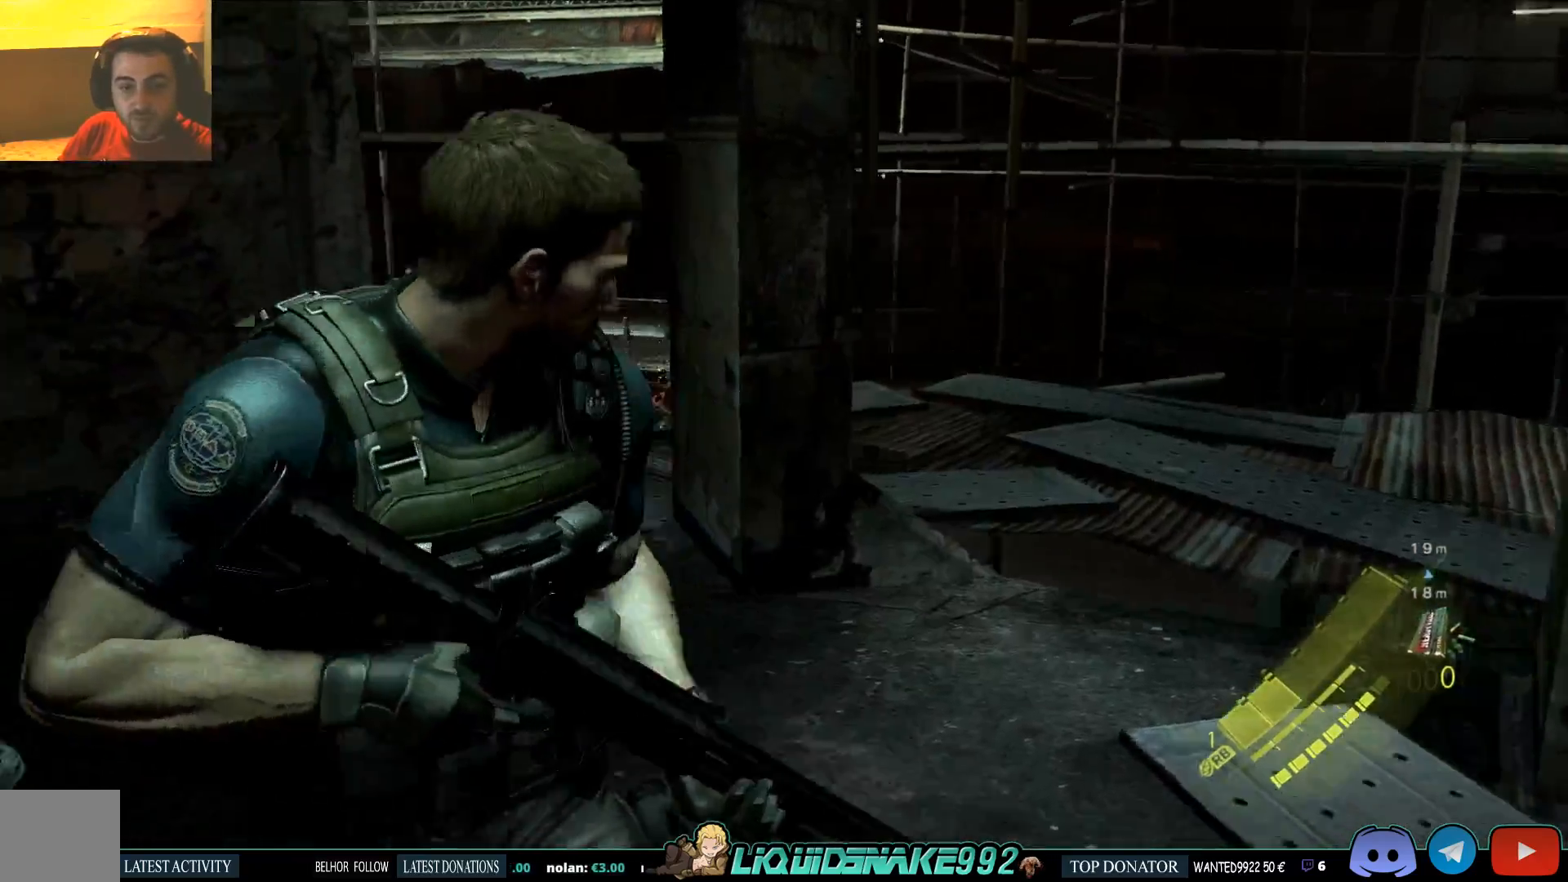
{"dt_ms": 500, "buttons": [], "left_stick": "center", "right_stick": "left", "events": [[133, "right_stick", "up-left"], [150, "left_stick", "down-left"], [367, "right_stick", "center"], [417, "right_stick", "left"], [500, "left_stick", "center"]]}
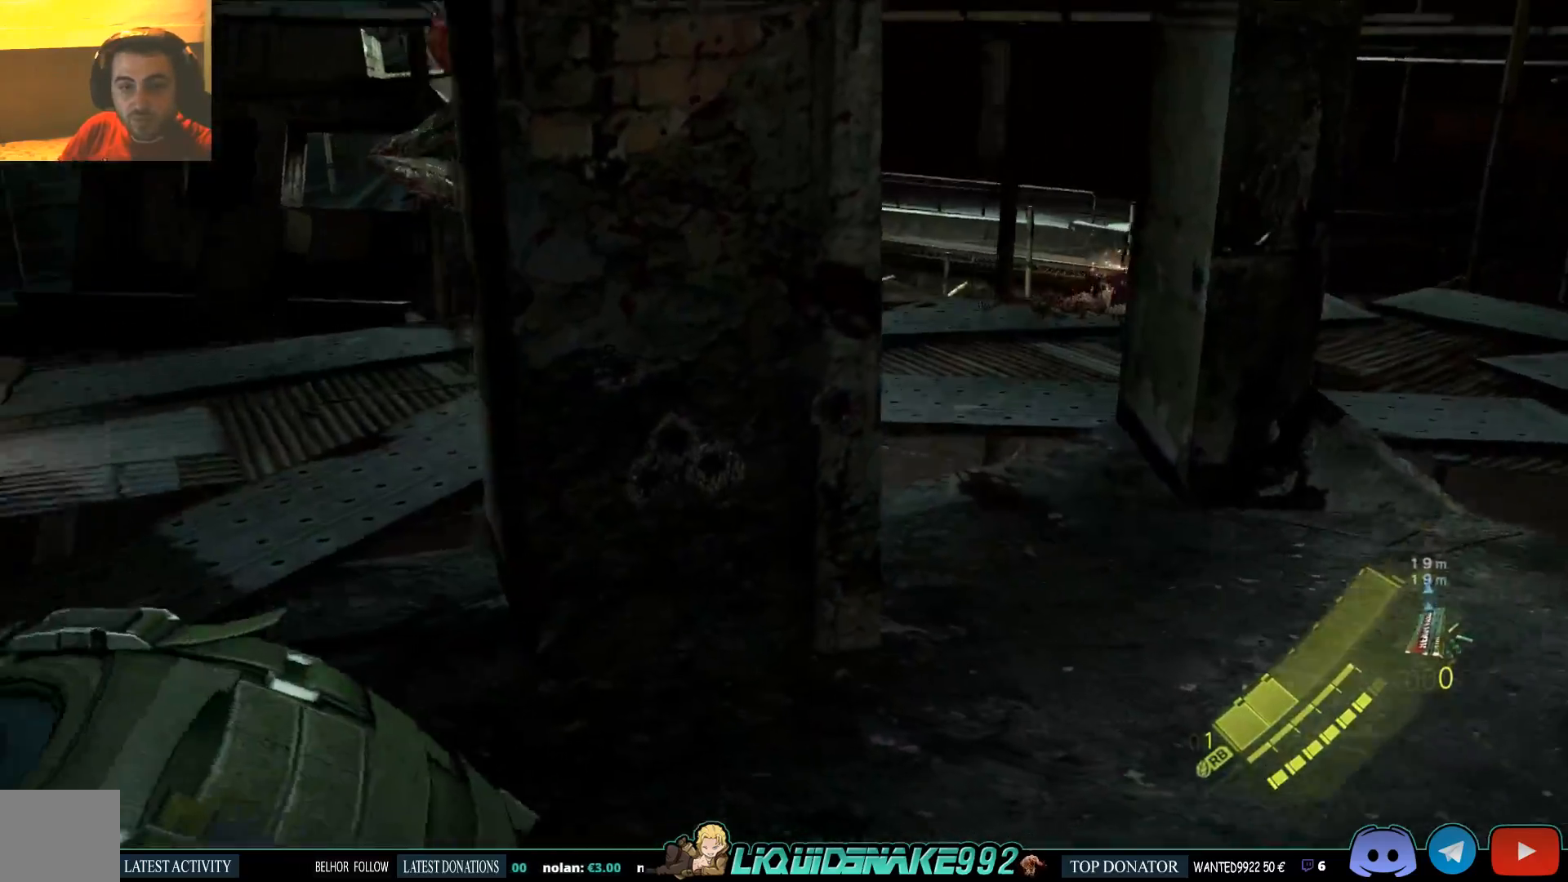
{"dt_ms": 500, "buttons": [], "left_stick": "center", "right_stick": "up", "events": [[167, "right_stick", "center"], [383, "right_stick", "up"]]}
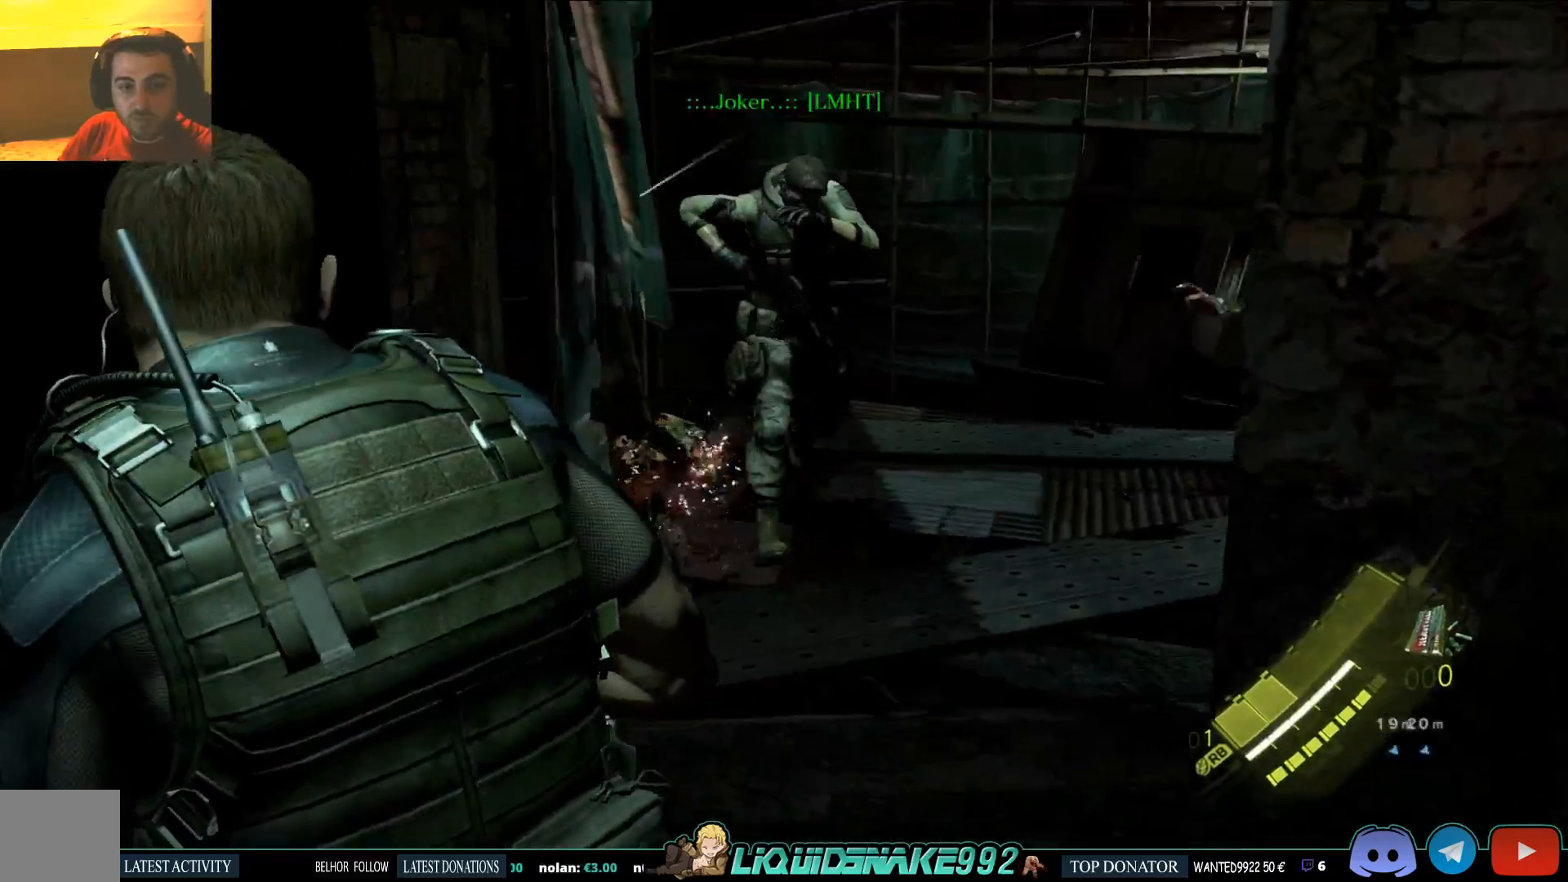
{"dt_ms": 500, "buttons": [], "left_stick": "center", "right_stick": "center", "events": [[33, "right_stick", "center"], [167, "right_stick", "right"], [200, "left_stick", "up-left"], [300, "right_stick", "center"], [417, "left_stick", "center"]]}
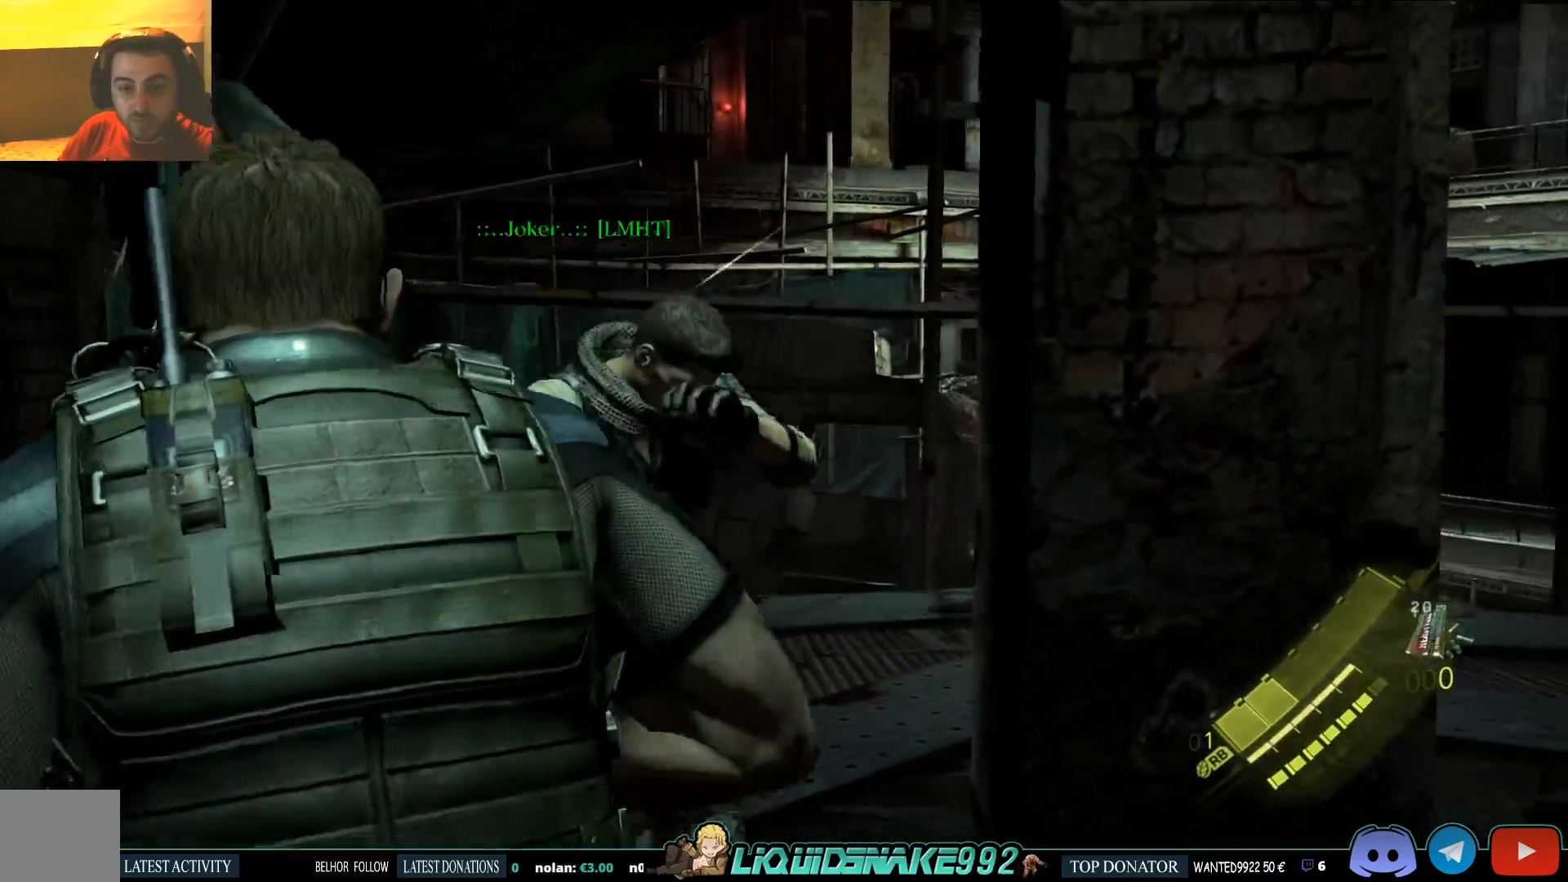
{"dt_ms": 500, "buttons": ["L2"], "left_stick": "center", "right_stick": "right", "events": [[383, "L2", "down"], [467, "right_stick", "right"]]}
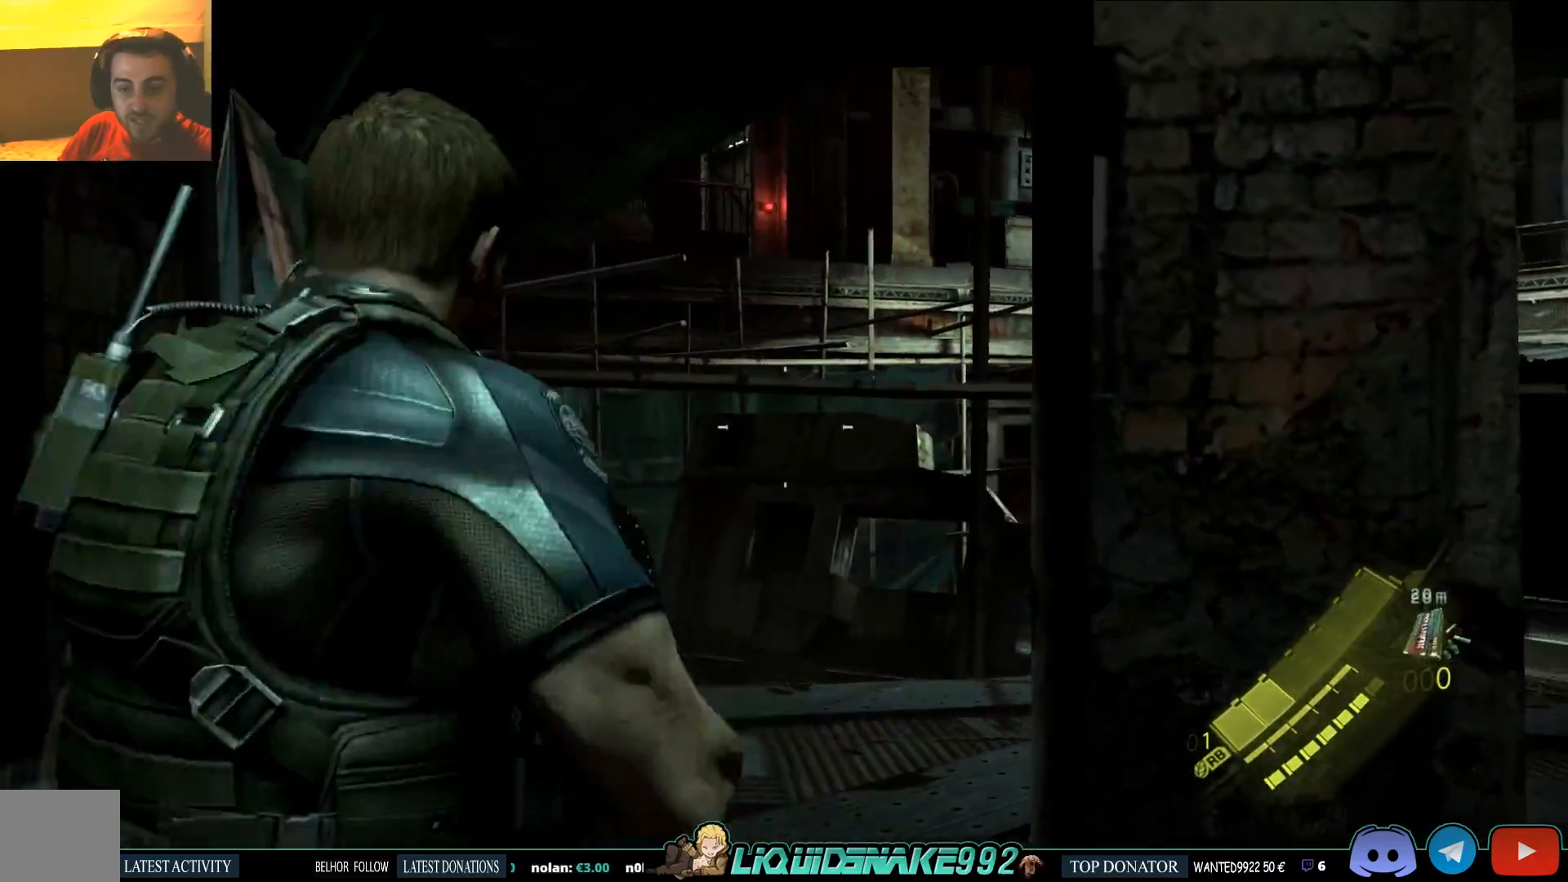
{"dt_ms": 500, "buttons": ["L2"], "left_stick": "up-left", "right_stick": "right", "events": [[233, "left_stick", "left"], [483, "left_stick", "up-left"]]}
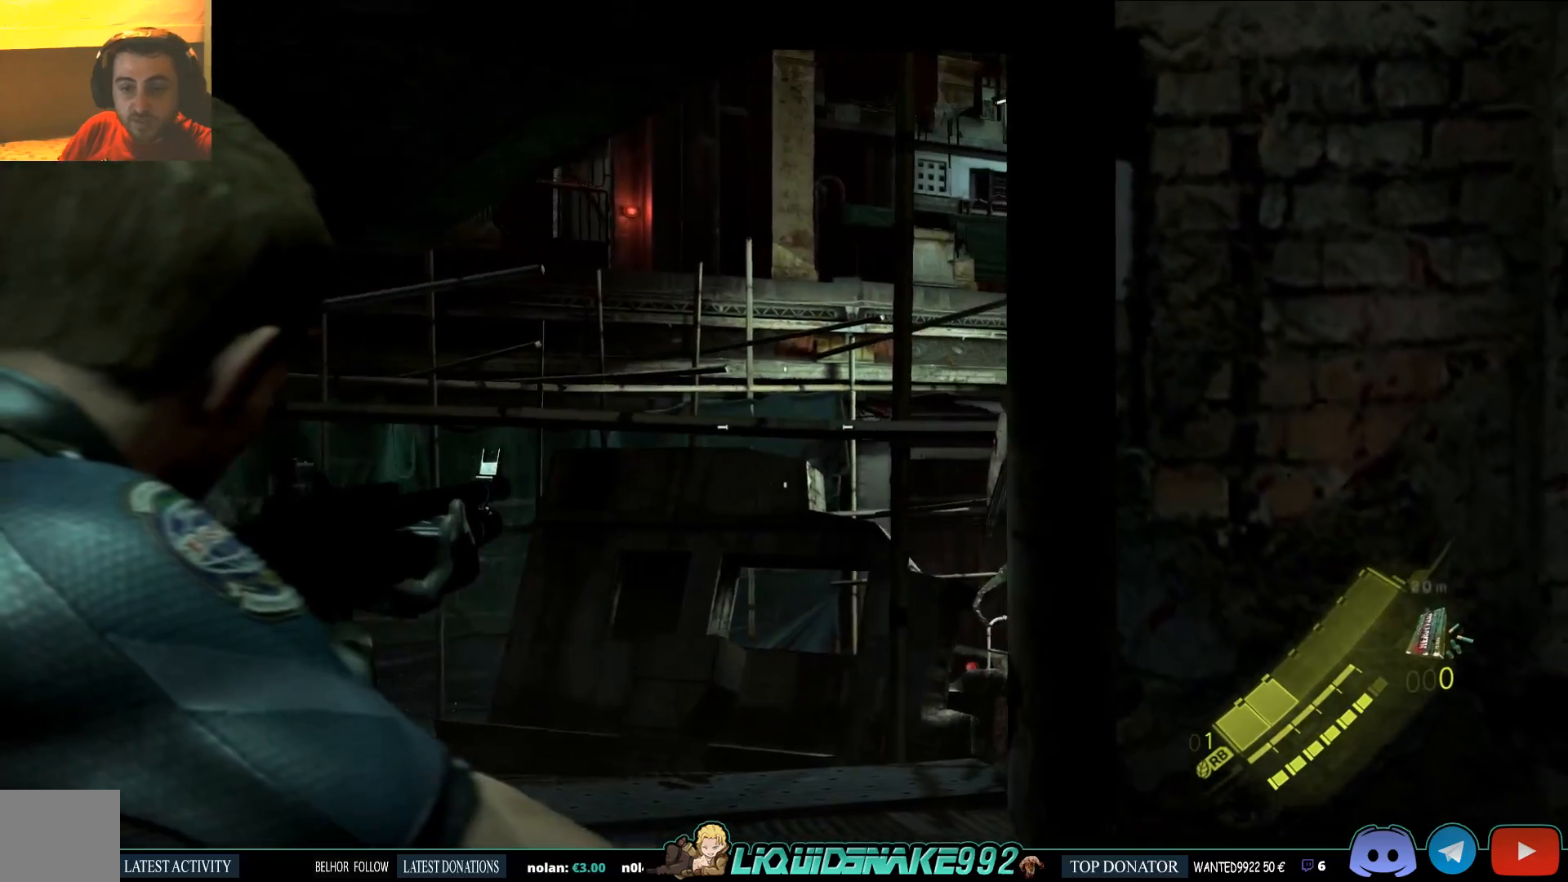
{"dt_ms": 500, "buttons": ["L2"], "left_stick": "center", "right_stick": "center", "events": [[217, "left_stick", "center"], [267, "right_stick", "center"]]}